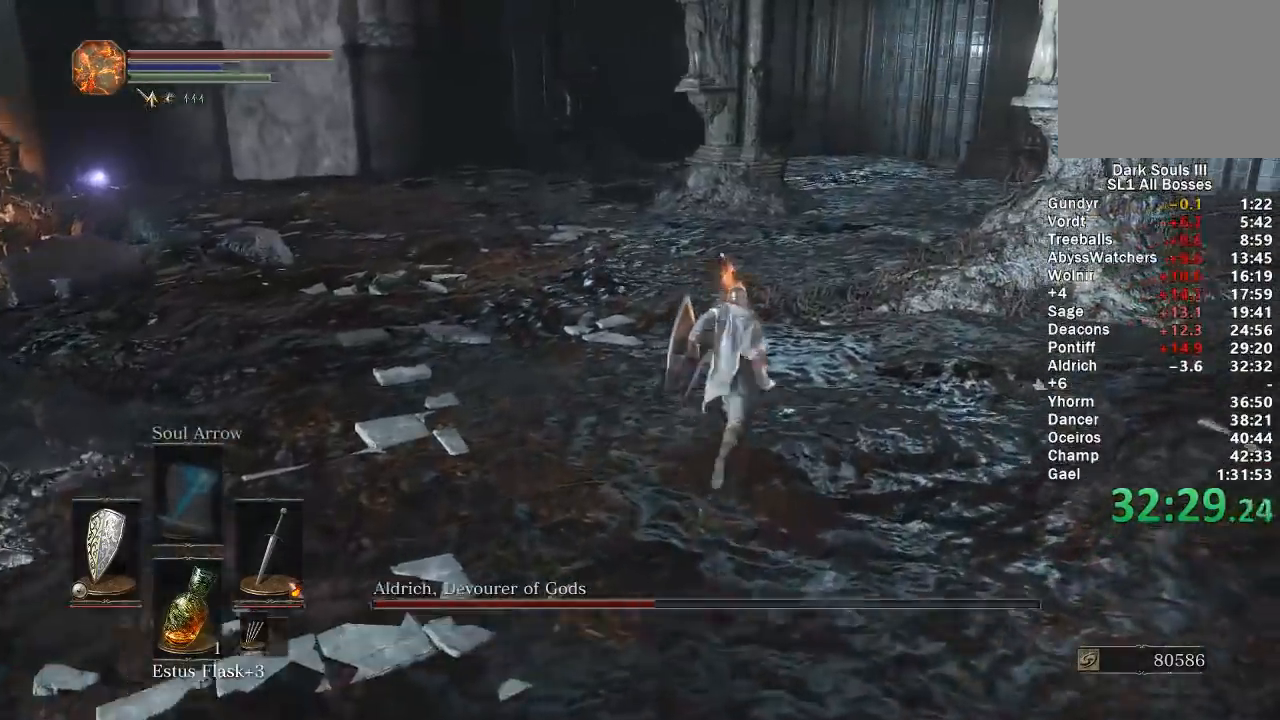
Gameplay with a controller (Xbox layout); each line is a JSON object with the inputs held at the frame after it. "events" lists button and stick changes between this image and that frame as [ms after this image, input, new state], when the widget could be followed in between.
{"buttons": ["B"], "left_stick": "up", "right_stick": "right", "events": [[450, "right_stick", "right"]]}
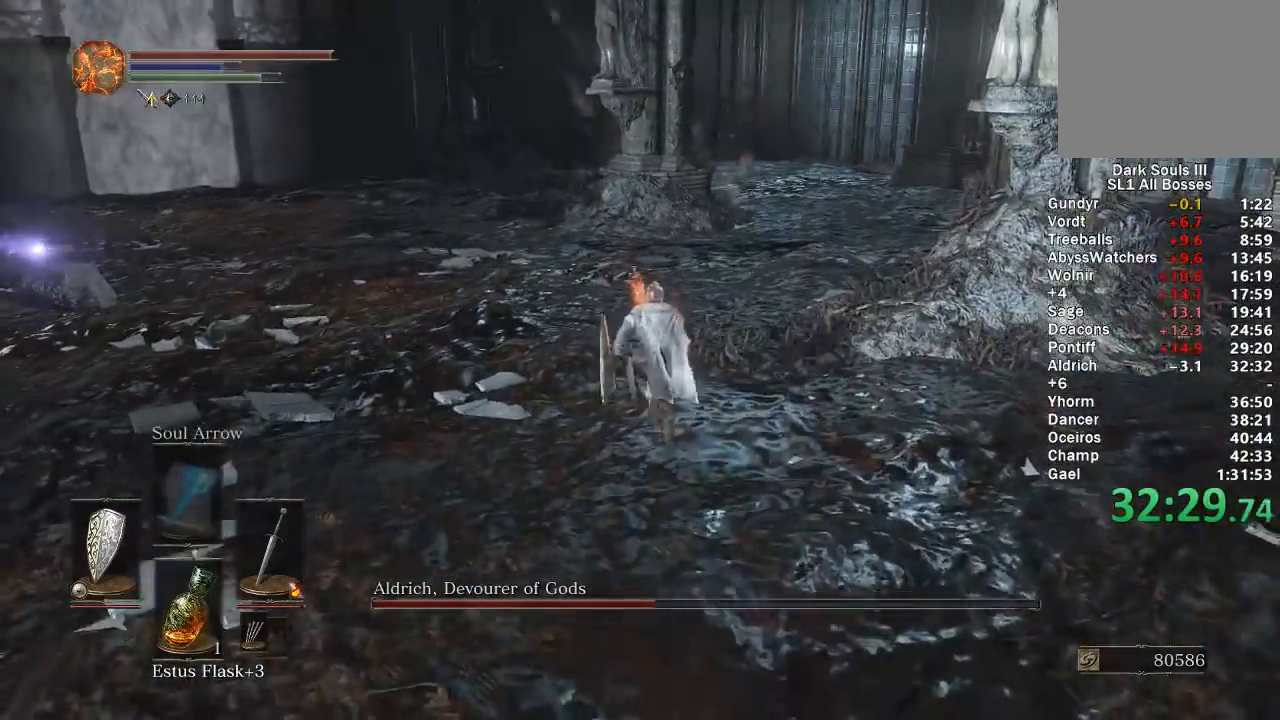
{"buttons": ["B"], "left_stick": "up", "right_stick": "right", "events": []}
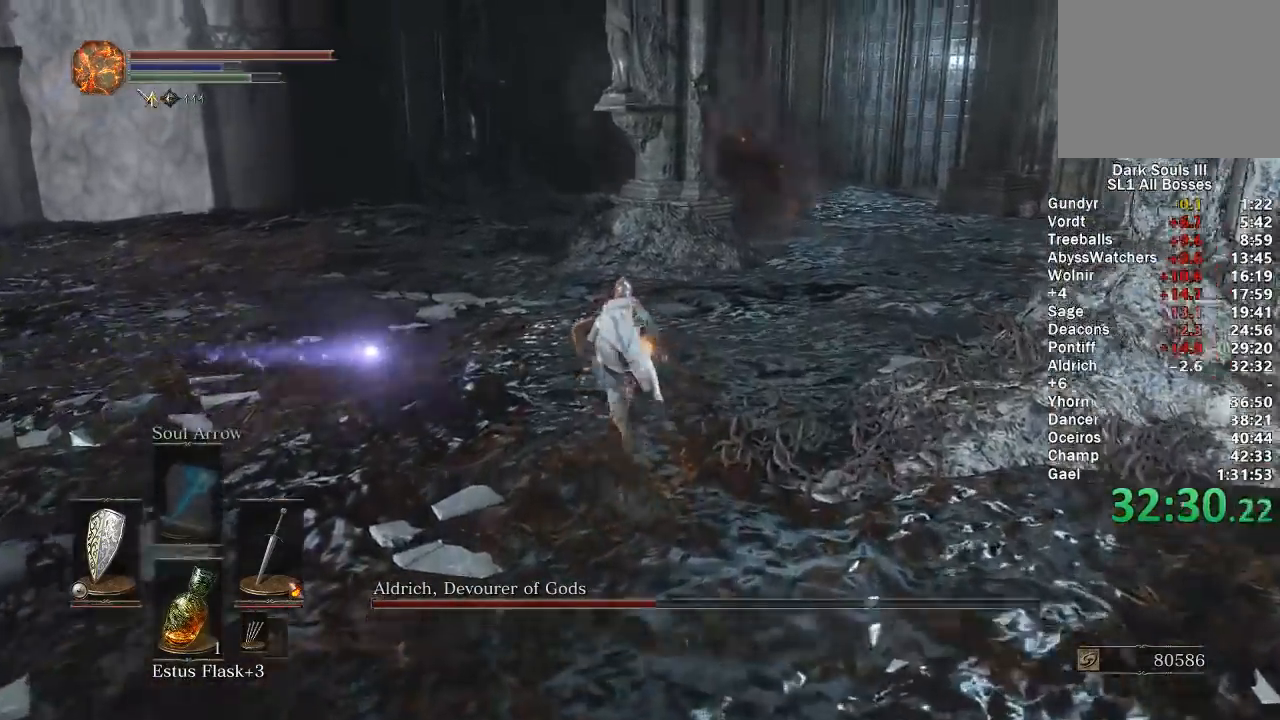
{"buttons": ["B"], "left_stick": "up", "right_stick": "right", "events": []}
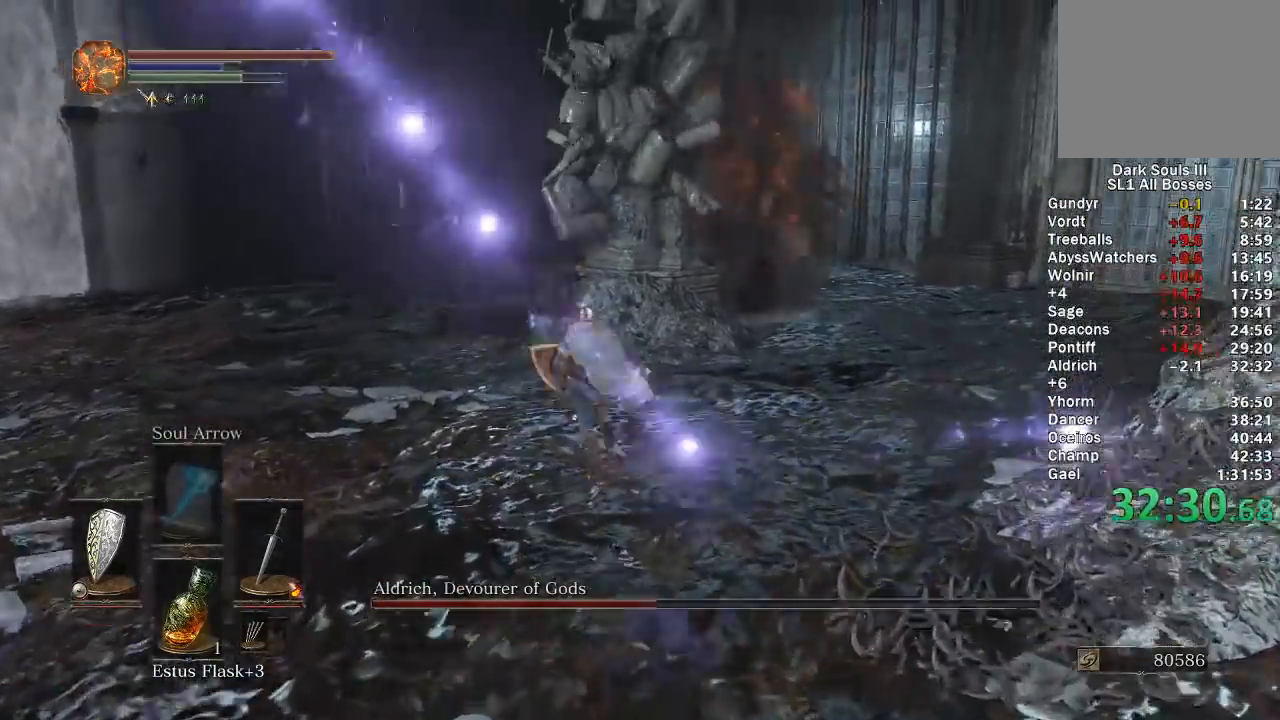
{"buttons": ["B"], "left_stick": "up", "right_stick": "right", "events": []}
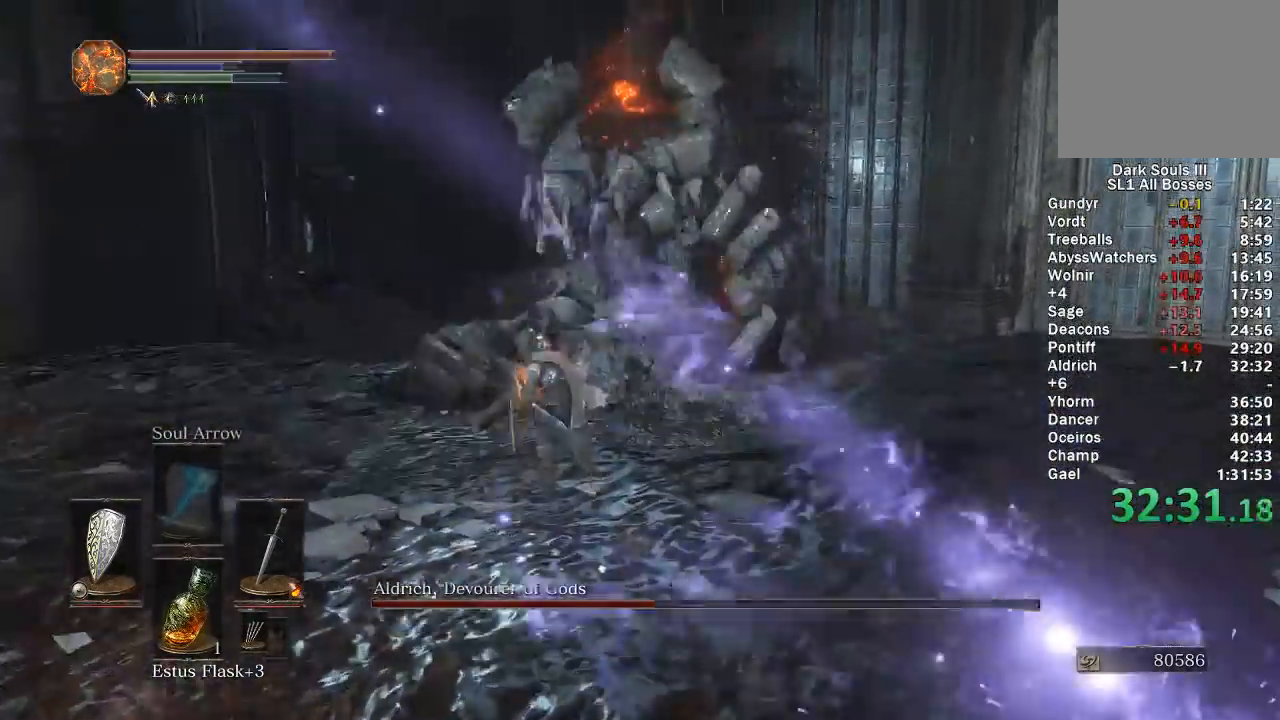
{"buttons": ["B"], "left_stick": "up", "right_stick": "right", "events": []}
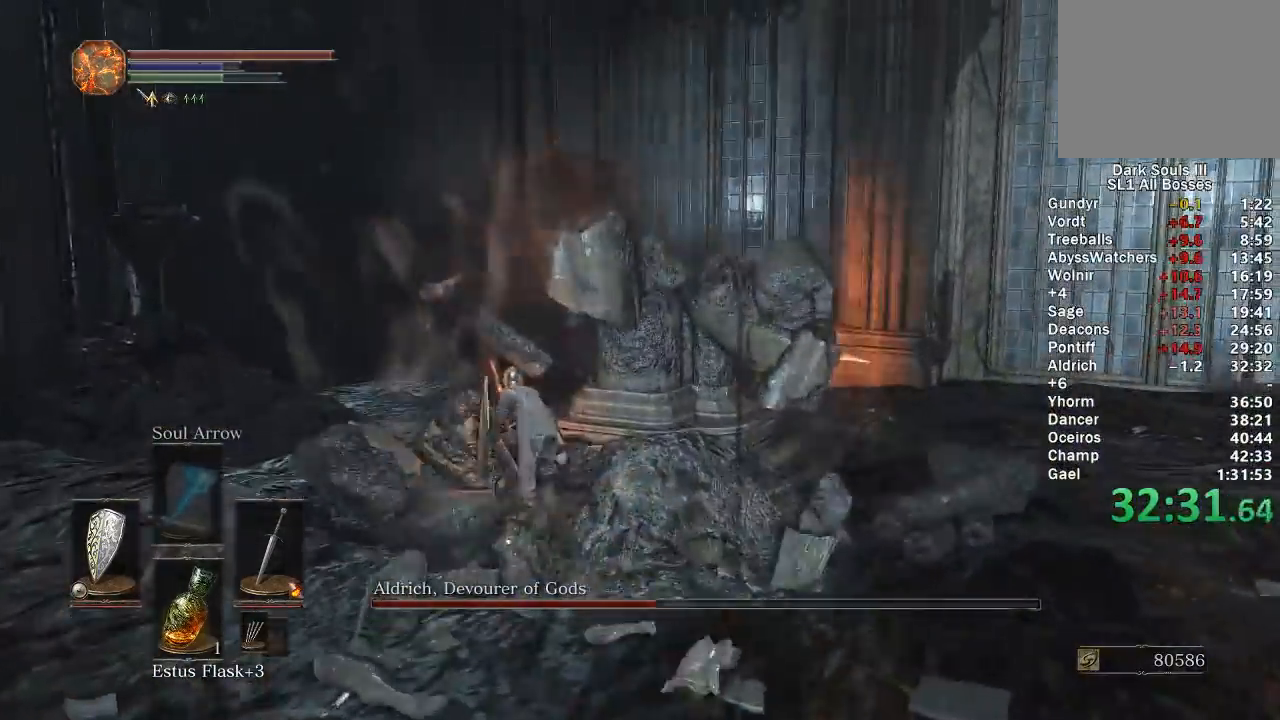
{"buttons": ["R1"], "left_stick": "up", "right_stick": "center", "events": [[50, "right_stick", "center"], [100, "B", "up"], [467, "R1", "down"]]}
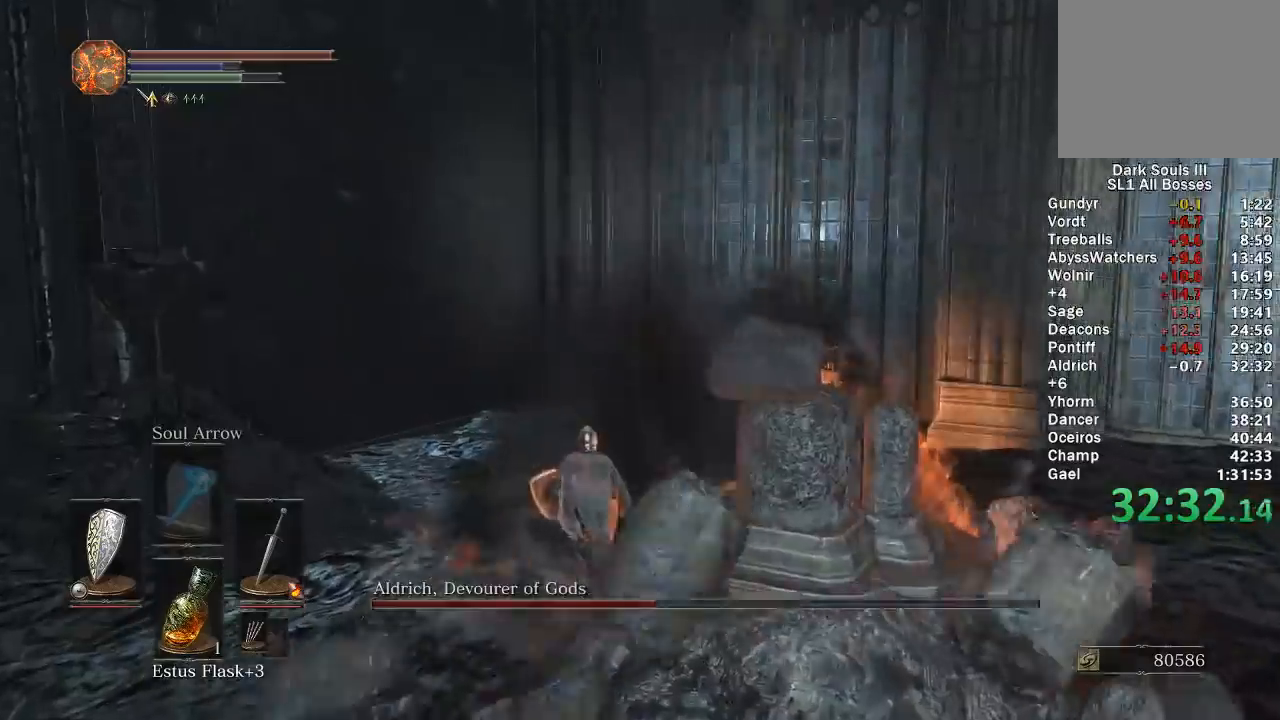
{"buttons": [], "left_stick": "up", "right_stick": "center", "events": [[67, "R1", "up"]]}
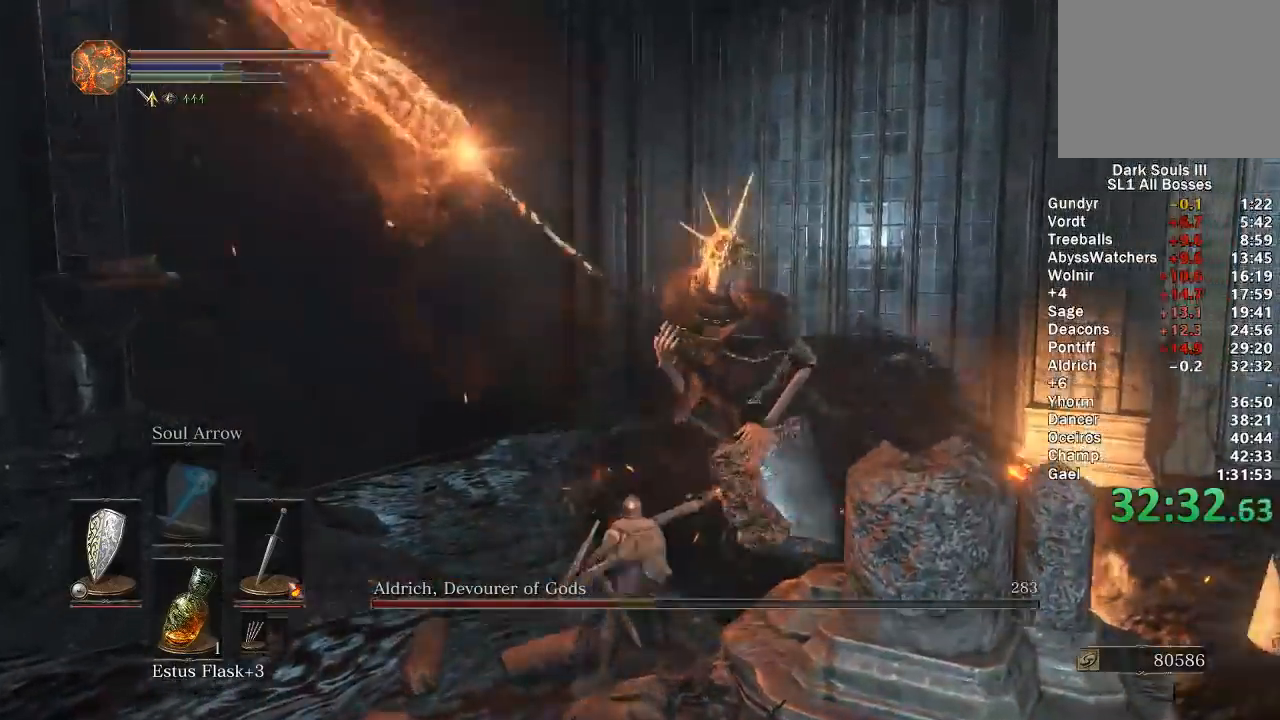
{"buttons": [], "left_stick": "up-right", "right_stick": "right", "events": [[200, "R1", "down"], [300, "R1", "up"], [400, "left_stick", "up-right"], [483, "right_stick", "right"]]}
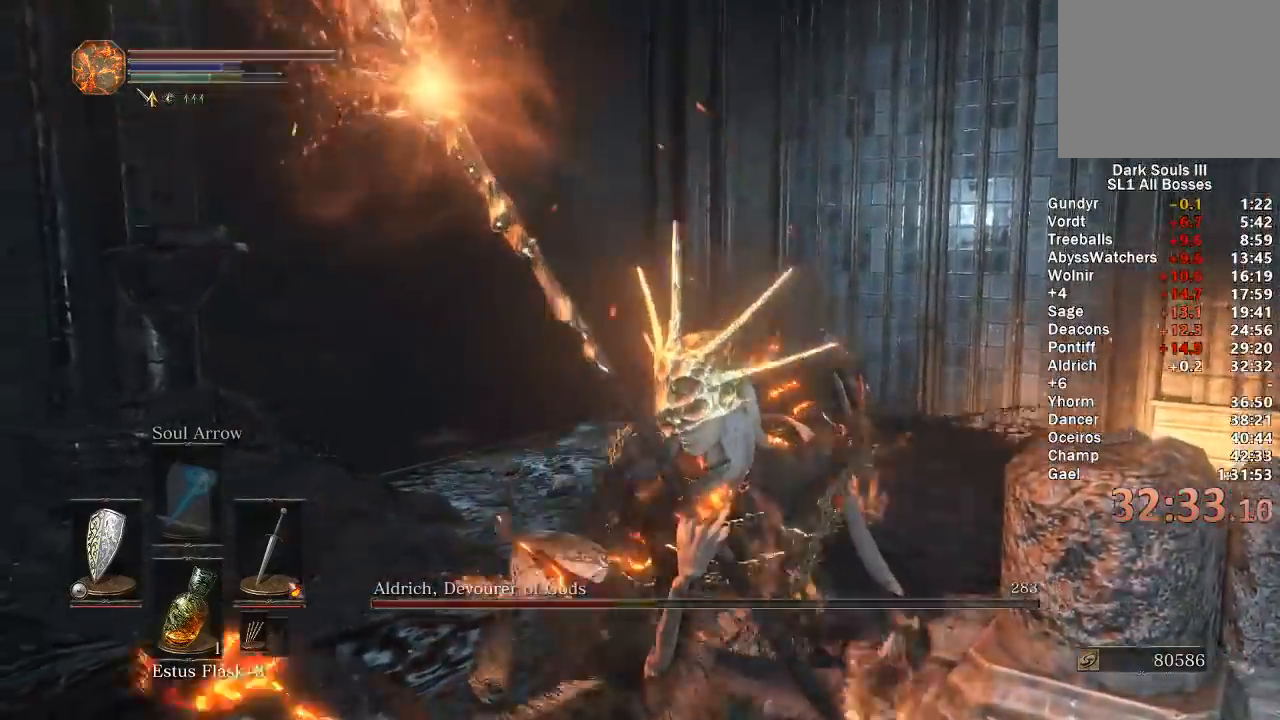
{"buttons": [], "left_stick": "up-left", "right_stick": "left", "events": [[33, "left_stick", "right"], [83, "right_stick", "down-right"], [167, "left_stick", "up-right"], [250, "right_stick", "center"], [300, "left_stick", "up"], [400, "right_stick", "left"], [417, "left_stick", "up-left"]]}
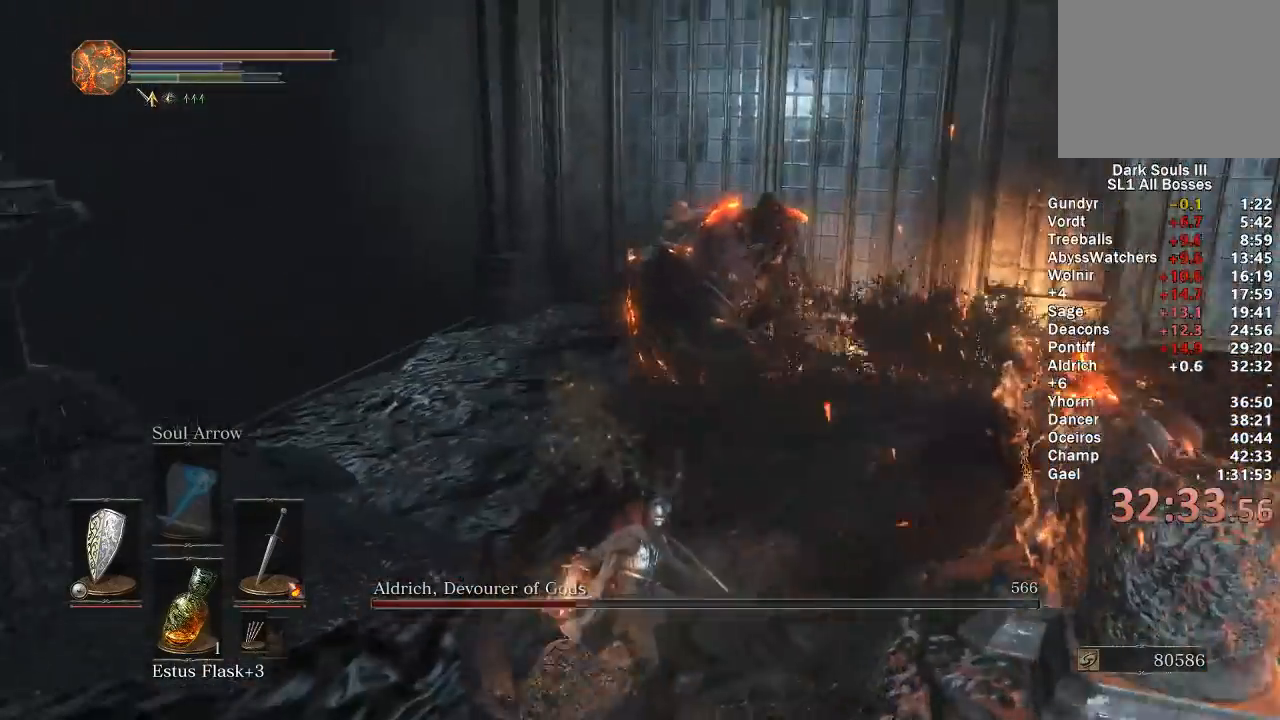
{"buttons": [], "left_stick": "up", "right_stick": "left", "events": [[33, "right_stick", "center"], [167, "right_stick", "left"], [317, "left_stick", "up"], [333, "right_stick", "center"], [450, "right_stick", "left"]]}
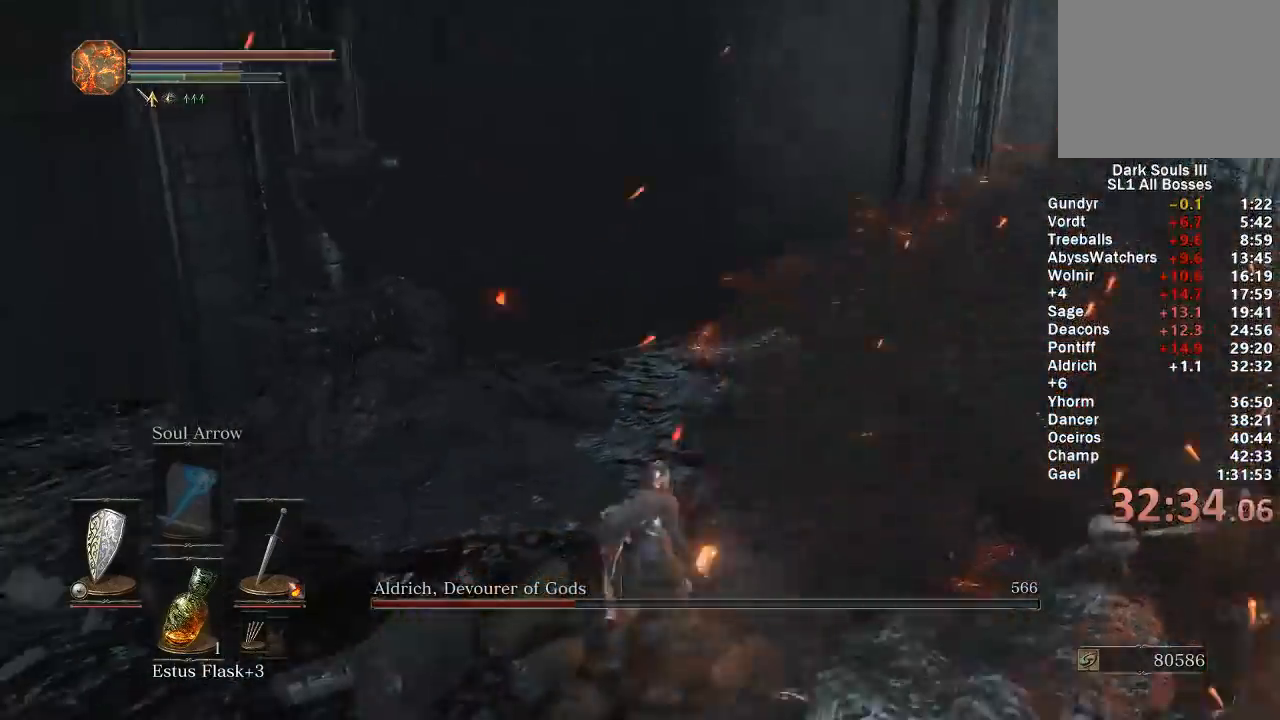
{"buttons": [], "left_stick": "up", "right_stick": "left", "events": [[100, "right_stick", "center"], [200, "right_stick", "left"], [367, "right_stick", "center"], [383, "left_stick", "center"], [483, "left_stick", "up"], [483, "right_stick", "left"]]}
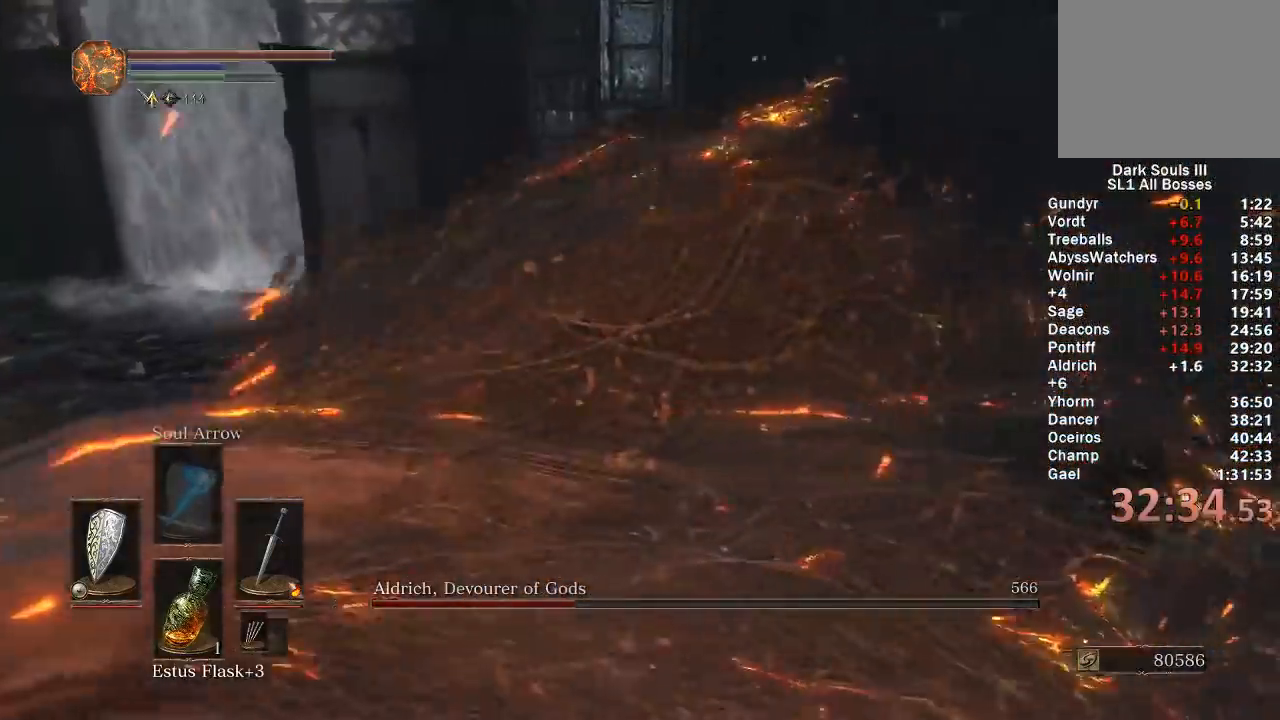
{"buttons": [], "left_stick": "down-right", "right_stick": "center", "events": [[167, "right_stick", "center"], [200, "left_stick", "up-right"], [267, "right_stick", "left"], [383, "left_stick", "right"], [400, "right_stick", "center"], [483, "left_stick", "down-right"]]}
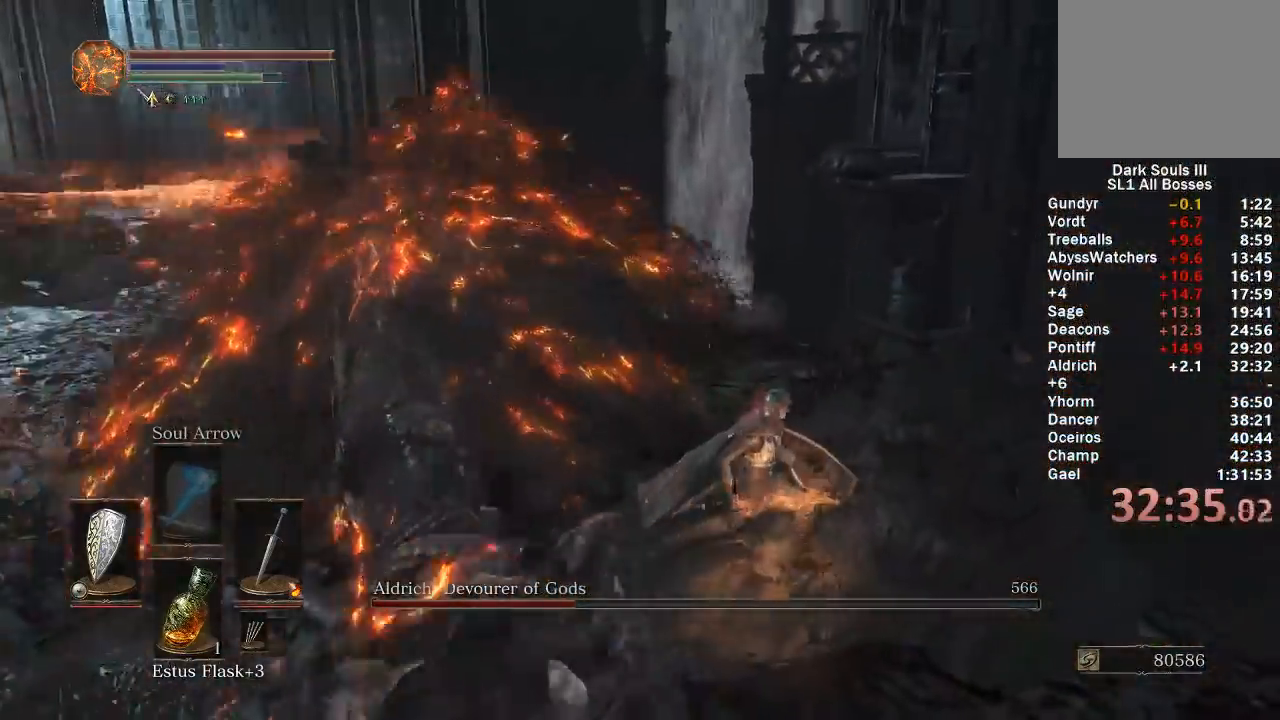
{"buttons": [], "left_stick": "up", "right_stick": "center", "events": [[350, "left_stick", "down-left"], [417, "R1", "down"], [433, "left_stick", "up-left"], [483, "R1", "up"], [483, "left_stick", "up"]]}
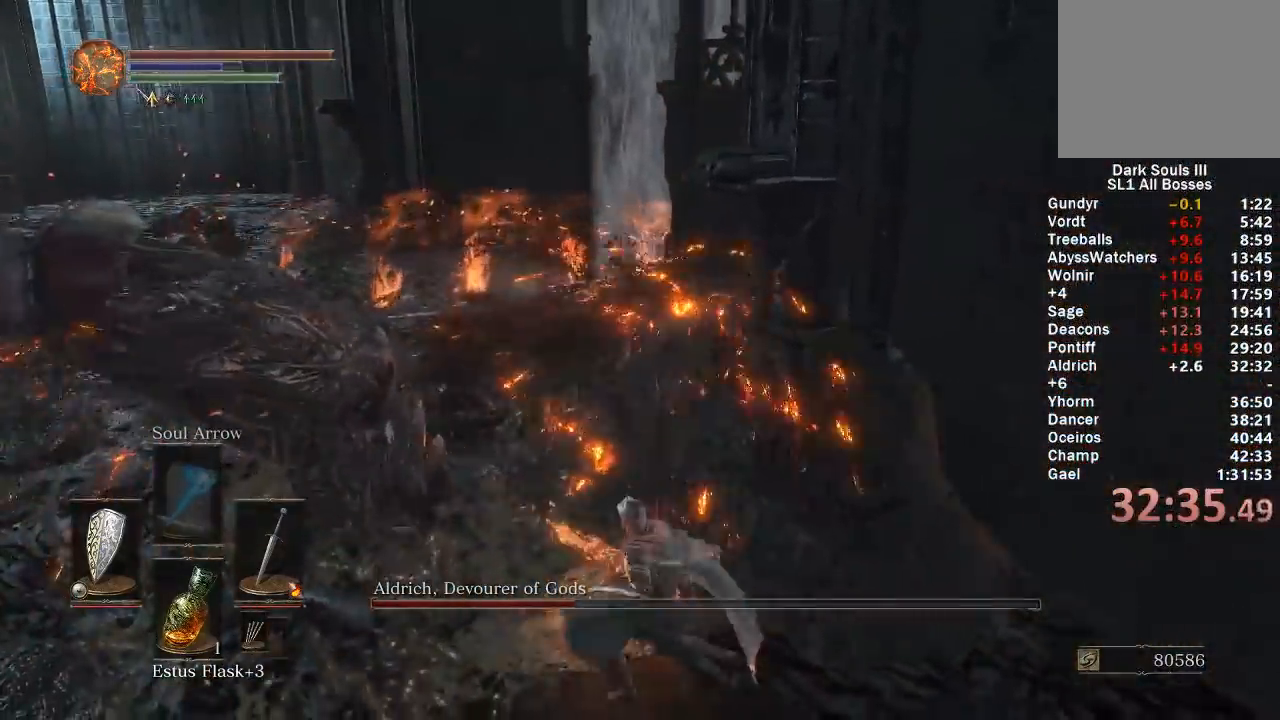
{"buttons": [], "left_stick": "up-left", "right_stick": "center", "events": [[250, "right_stick", "up"], [367, "R1", "down"], [417, "left_stick", "up-left"], [433, "R1", "up"], [450, "right_stick", "center"]]}
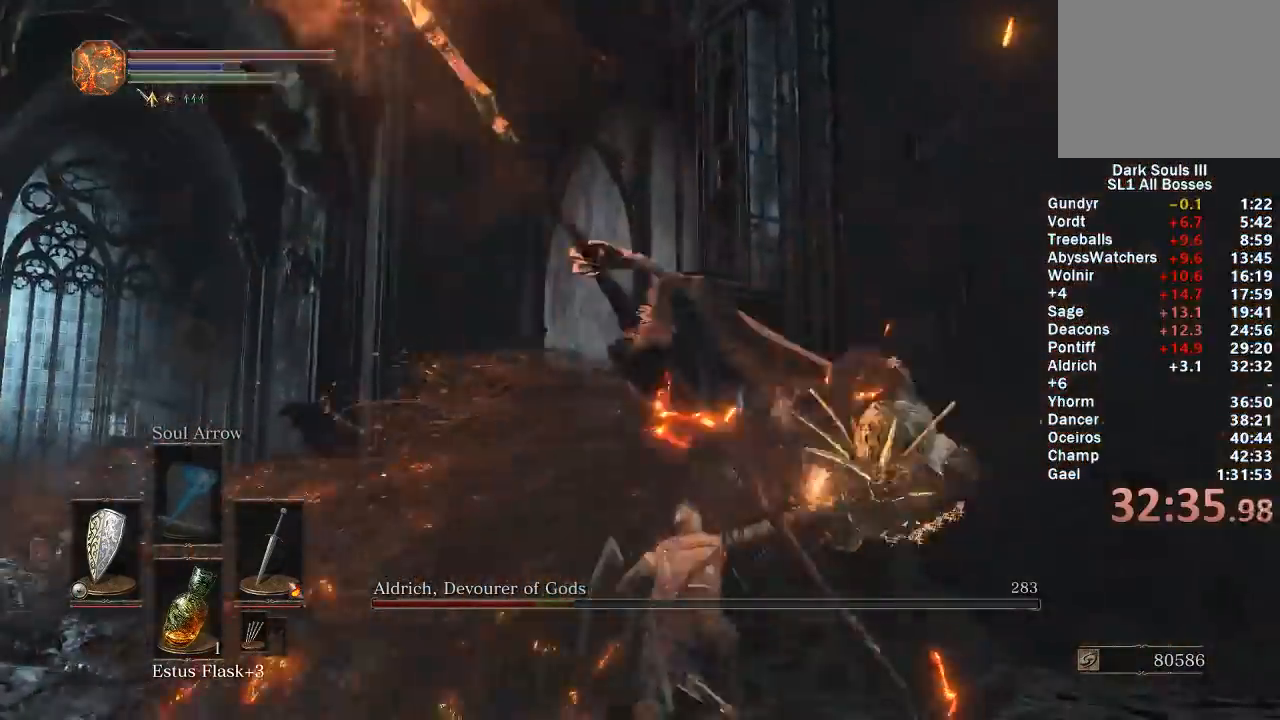
{"buttons": [], "left_stick": "up-right", "right_stick": "center", "events": [[33, "R1", "down"], [117, "R1", "up"], [200, "R1", "down"], [283, "R1", "up"], [317, "left_stick", "up"], [367, "R1", "down"], [417, "left_stick", "up-right"], [450, "R1", "up"]]}
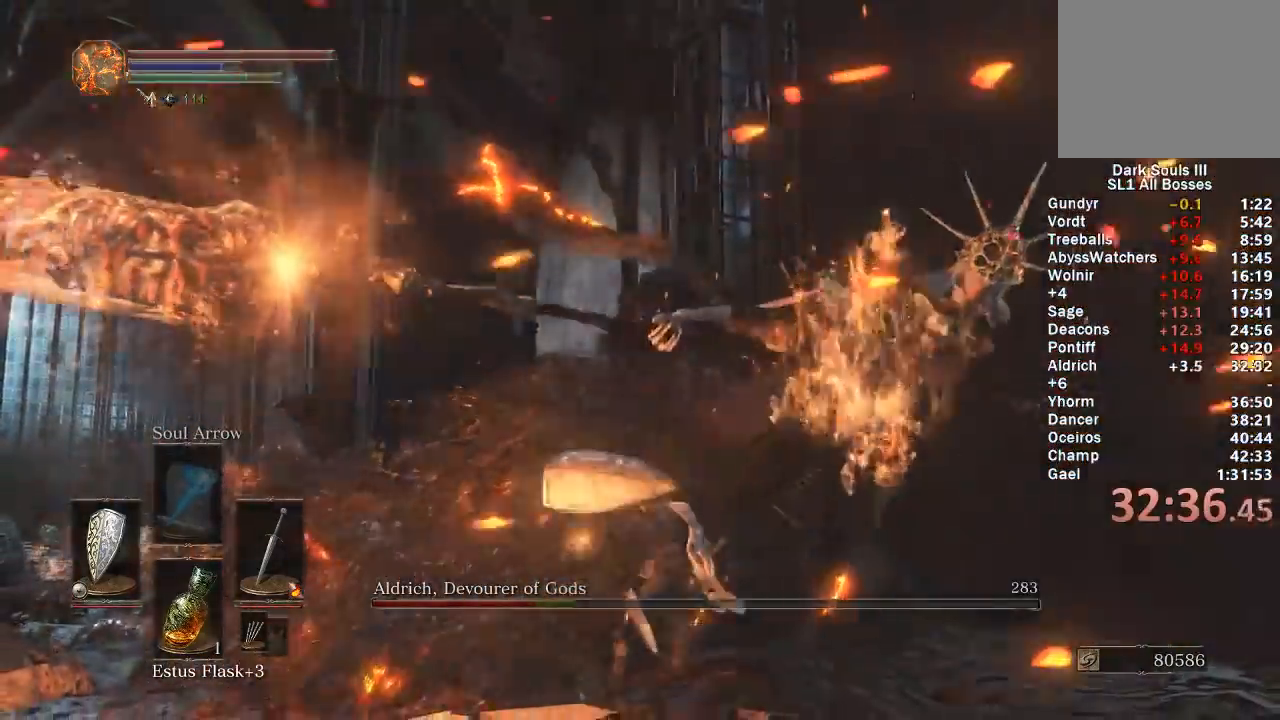
{"buttons": [], "left_stick": "up-right", "right_stick": "right", "events": [[33, "R1", "down"], [50, "right_stick", "right"], [133, "R1", "up"], [150, "right_stick", "center"], [217, "R1", "down"], [317, "R1", "up"], [400, "R1", "down"], [467, "right_stick", "right"], [500, "R1", "up"]]}
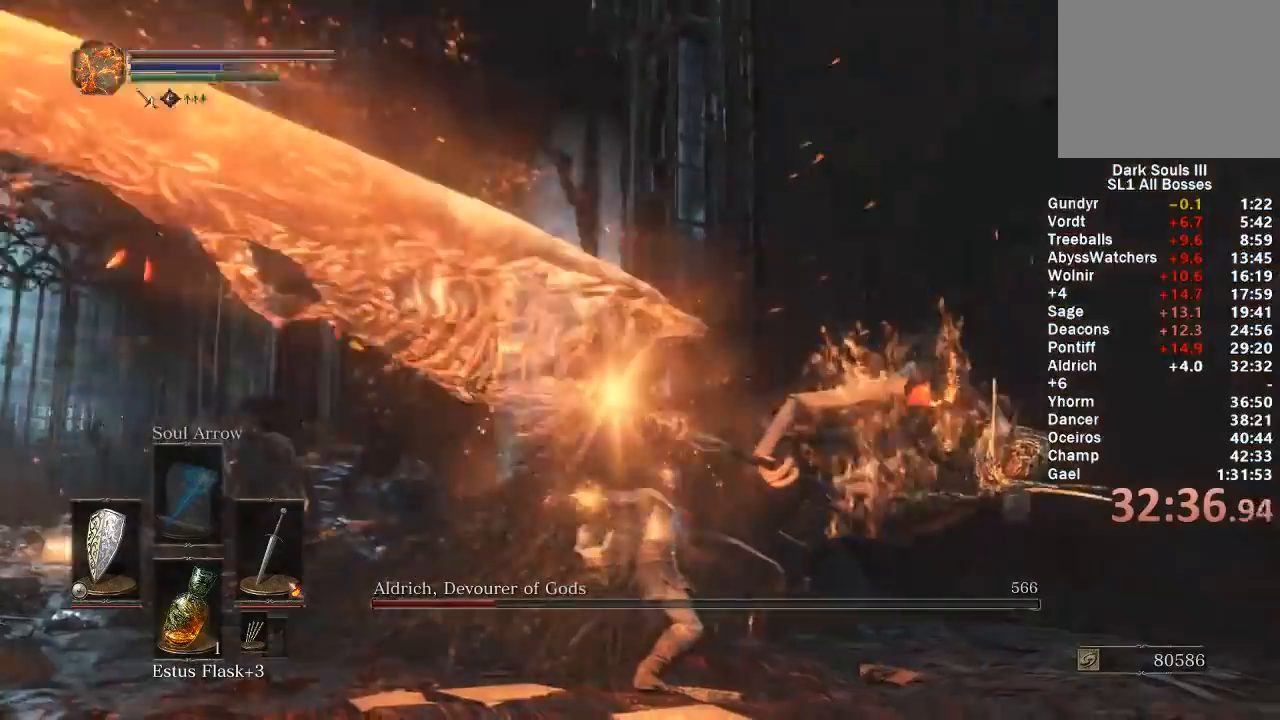
{"buttons": ["R1"], "left_stick": "up", "right_stick": "center", "events": [[67, "R1", "down"], [150, "right_stick", "center"], [167, "R1", "up"], [183, "left_stick", "up"], [250, "R1", "down"], [350, "R1", "up"], [450, "R1", "down"], [450, "R2", "down"], [500, "R2", "up"]]}
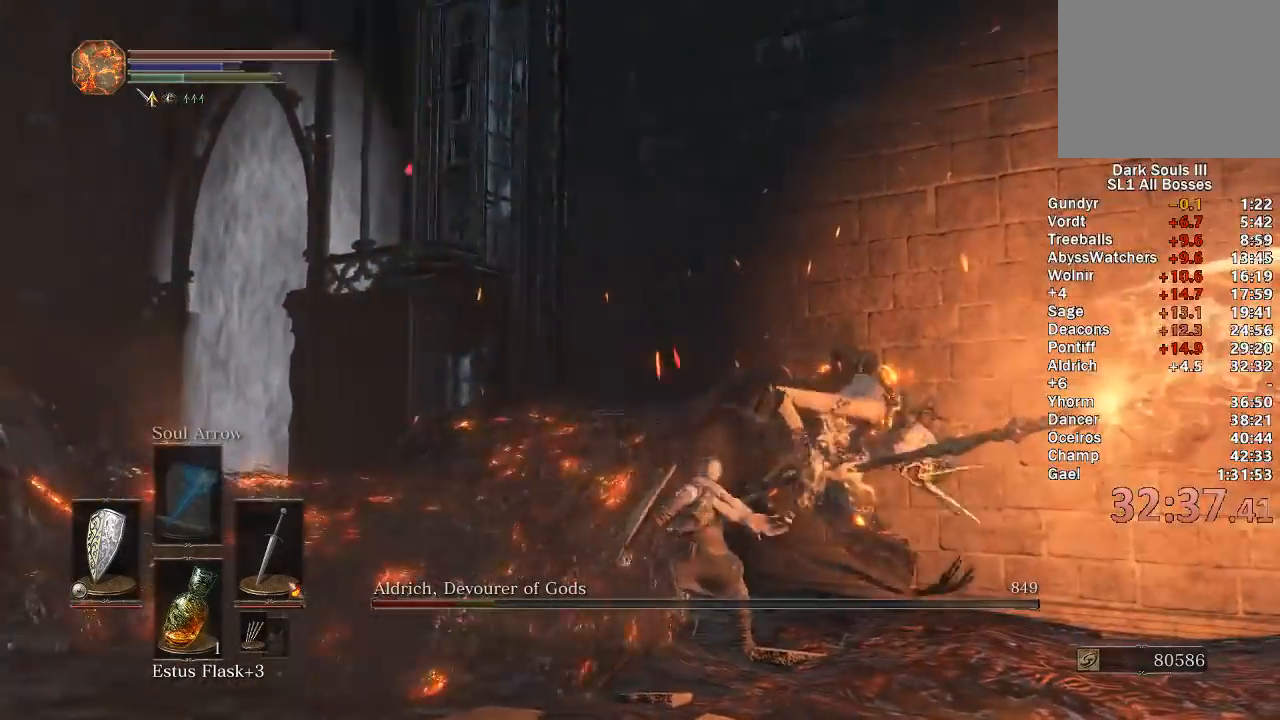
{"buttons": ["R1"], "left_stick": "up-left", "right_stick": "center", "events": [[33, "R1", "up"], [117, "R1", "down"], [233, "R1", "up"], [250, "right_stick", "left"], [300, "R1", "down"], [317, "left_stick", "up-left"], [400, "R1", "up"], [400, "right_stick", "center"], [483, "R1", "down"]]}
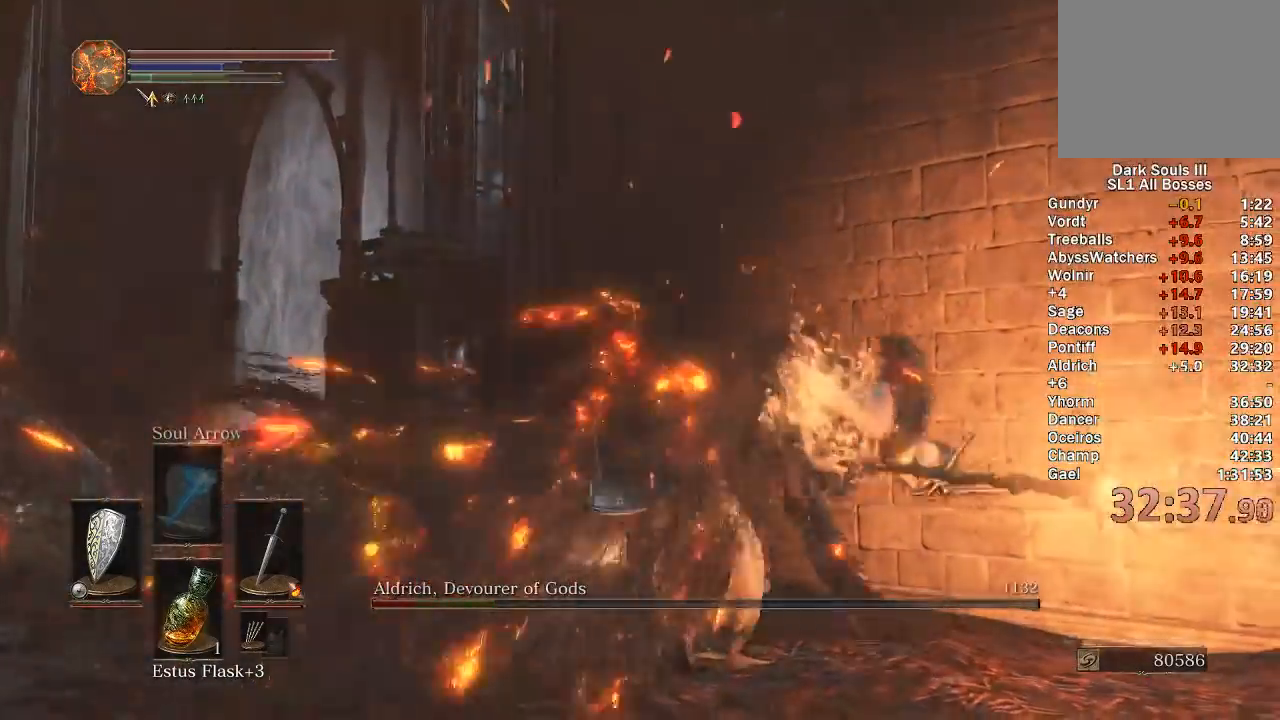
{"buttons": [], "left_stick": "up-left", "right_stick": "left", "events": [[83, "R1", "up"], [167, "R1", "down"], [250, "right_stick", "left"], [267, "R1", "up"], [350, "R1", "down"], [433, "R1", "up"]]}
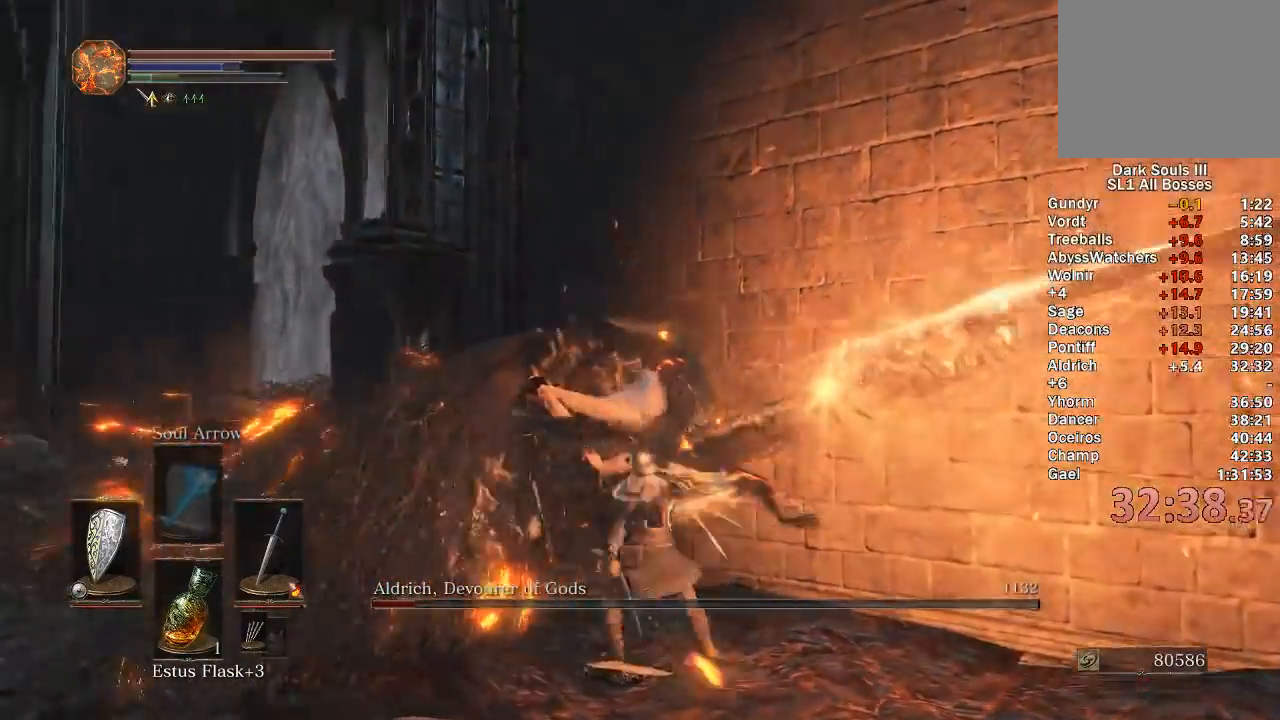
{"buttons": [], "left_stick": "left", "right_stick": "center", "events": [[50, "left_stick", "left"], [67, "right_stick", "down-left"], [217, "right_stick", "center"], [283, "R1", "down"], [383, "R1", "up"]]}
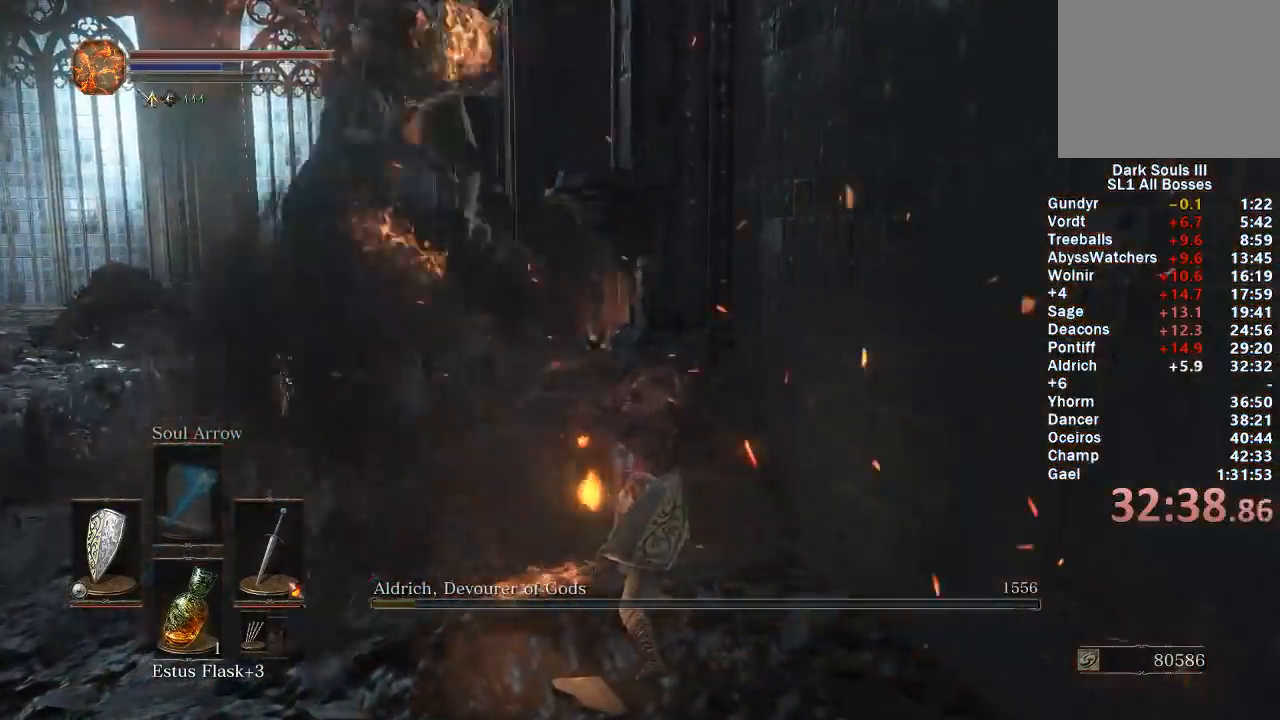
{"buttons": [], "left_stick": "down-left", "right_stick": "center", "events": [[367, "left_stick", "down-left"]]}
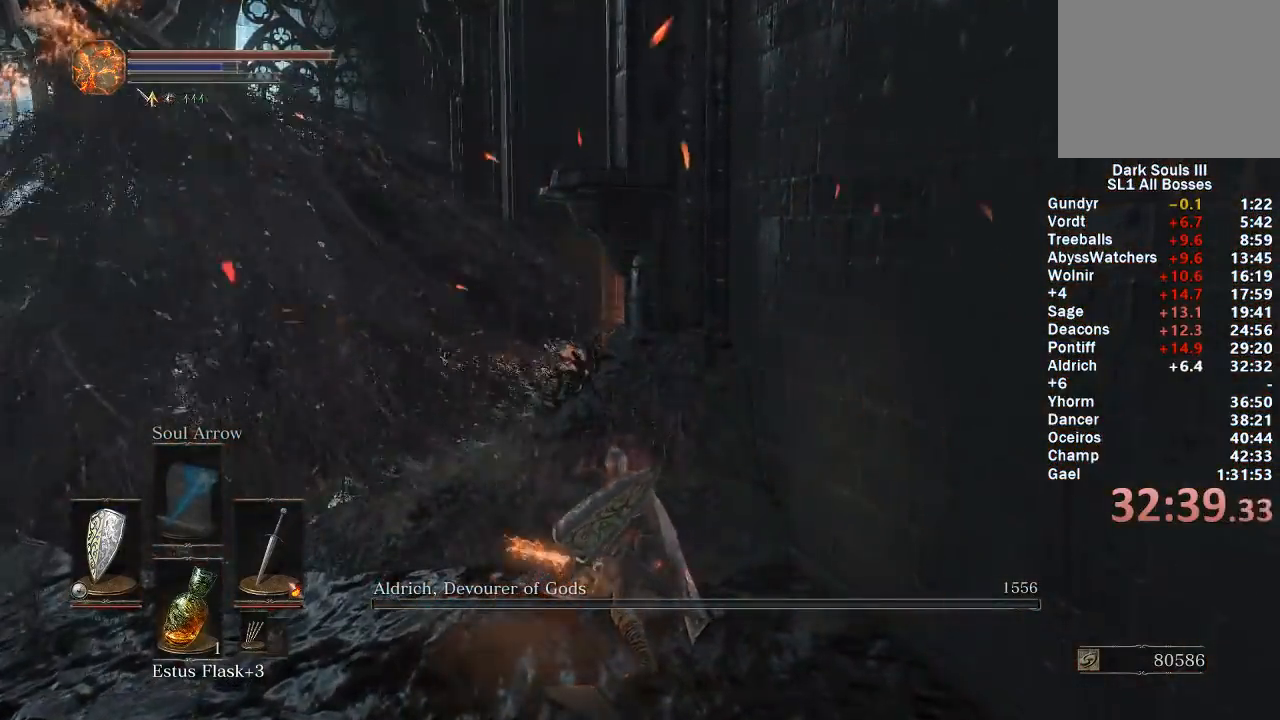
{"buttons": [], "left_stick": "down-left", "right_stick": "center", "events": [[183, "DPAD_DOWN", "down"], [267, "DPAD_DOWN", "up"], [367, "DPAD_DOWN", "down"], [433, "DPAD_DOWN", "up"]]}
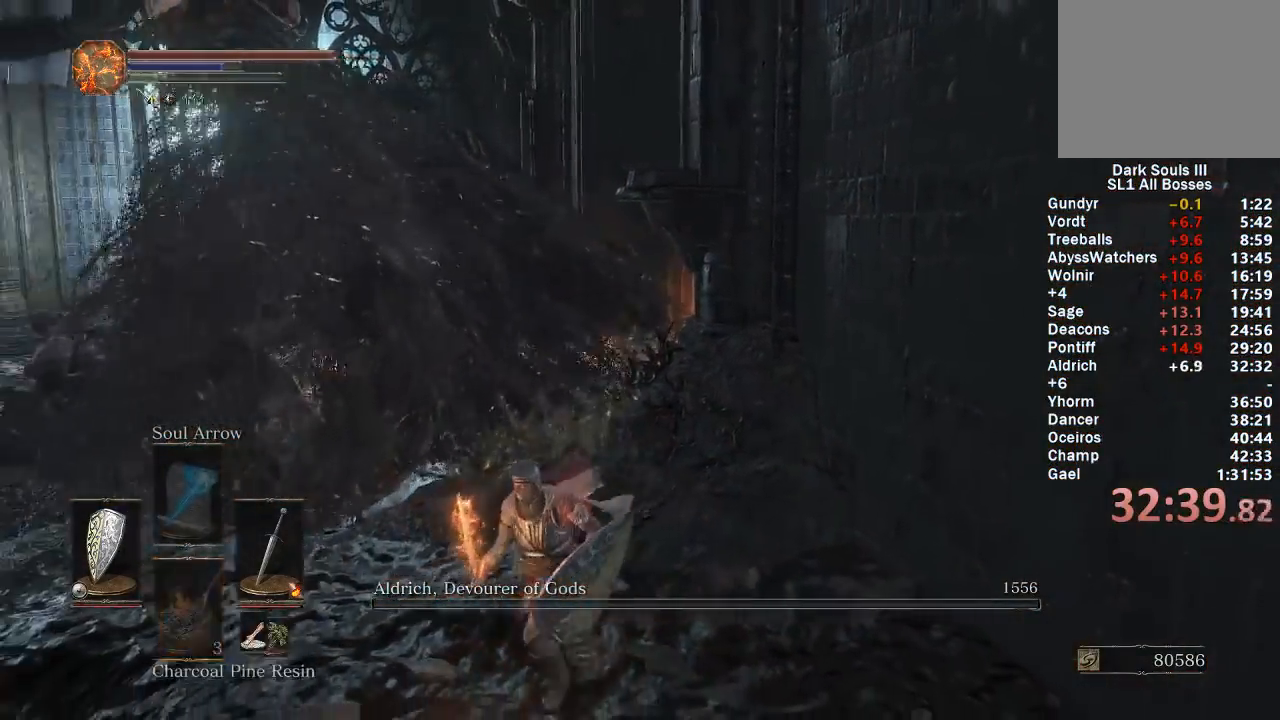
{"buttons": [], "left_stick": "center", "right_stick": "center", "events": [[17, "DPAD_DOWN", "down"], [83, "DPAD_DOWN", "up"], [100, "left_stick", "center"], [117, "X", "down"], [200, "X", "up"], [350, "right_stick", "left"], [483, "right_stick", "center"]]}
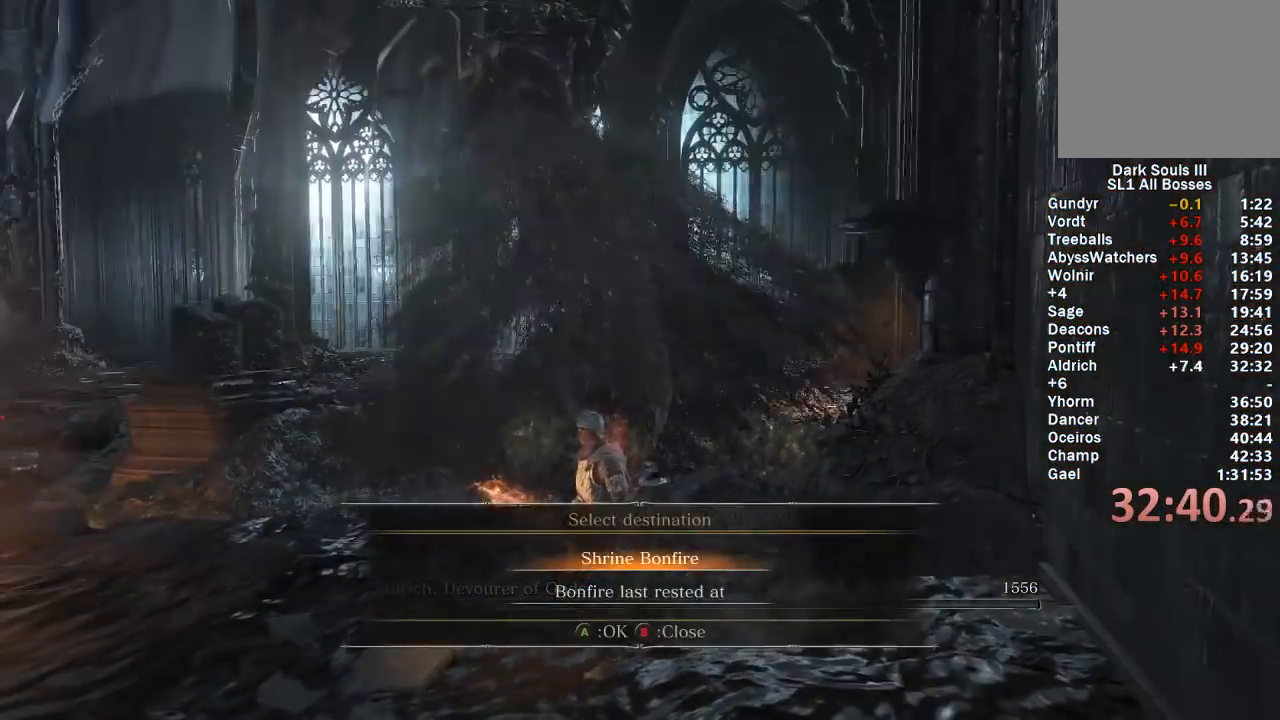
{"buttons": [], "left_stick": "center", "right_stick": "center", "events": []}
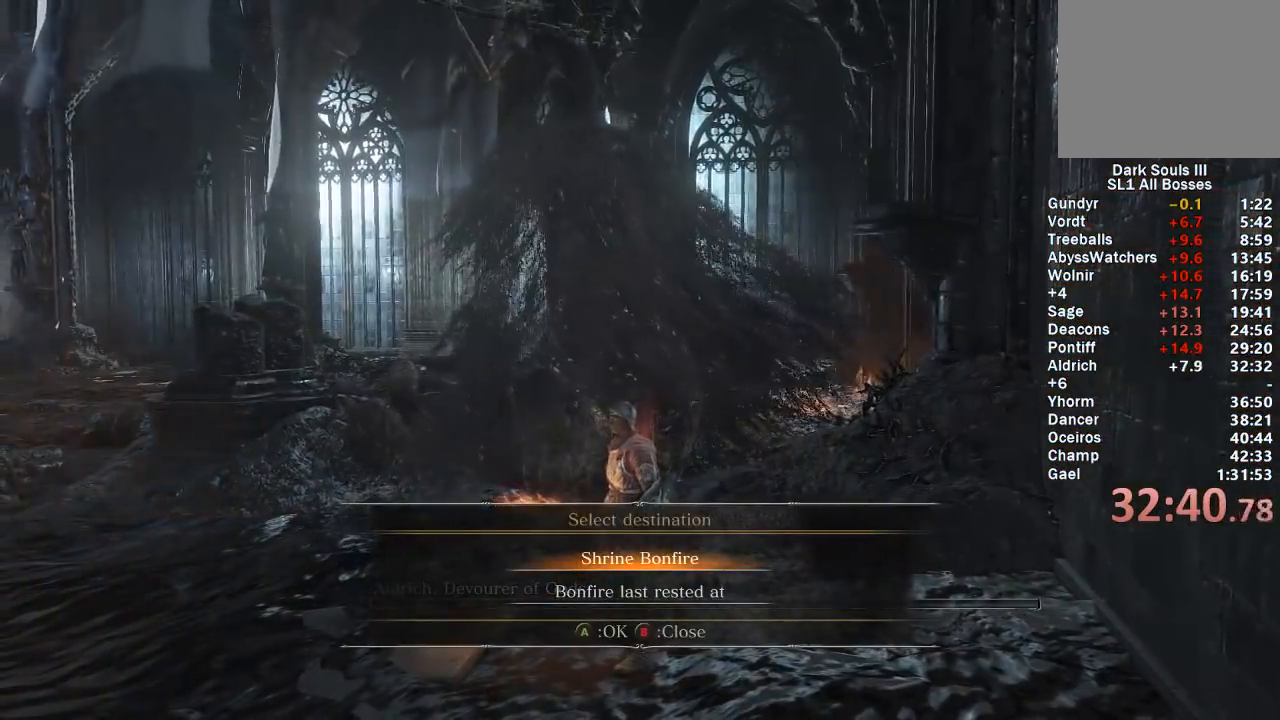
{"buttons": [], "left_stick": "center", "right_stick": "center", "events": []}
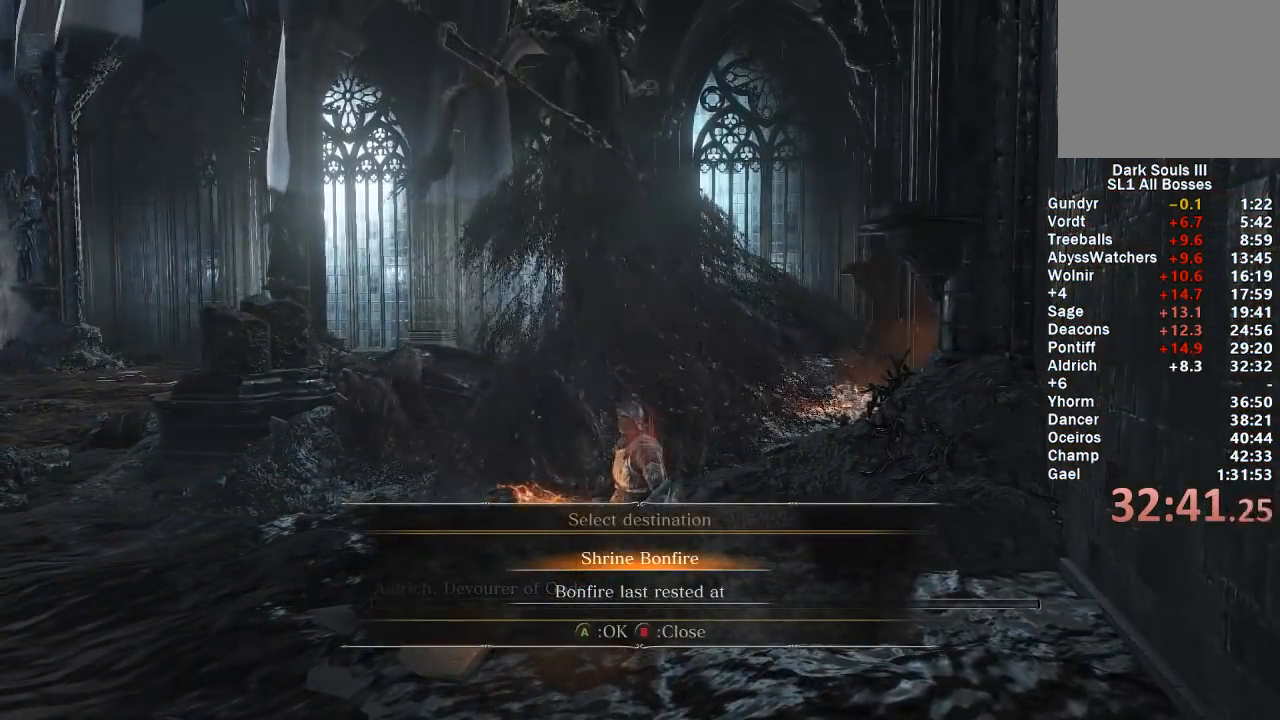
{"buttons": [], "left_stick": "center", "right_stick": "center", "events": [[83, "A", "down"], [283, "A", "up"]]}